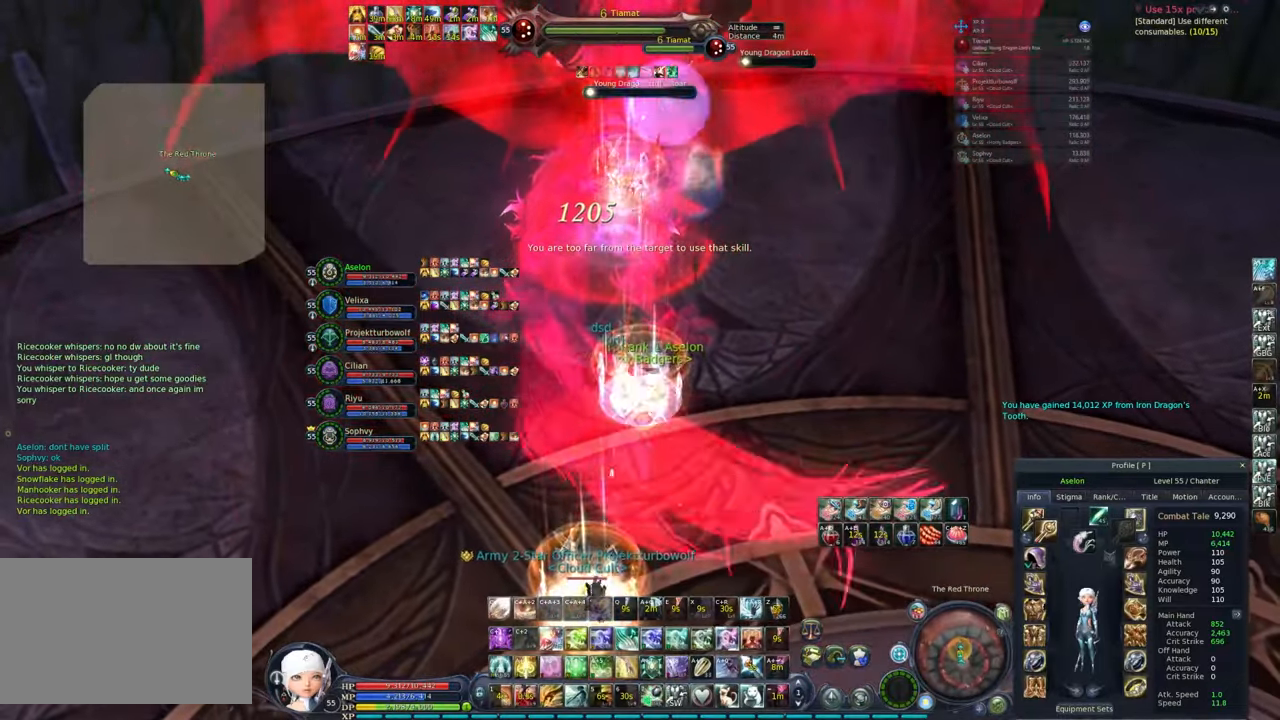
Gameplay with keyboard and mouse; each line is a JSON object with the keys and mouse buttons held at the frame after it. "events" lists presses ("down") and releases ("up") of "1", "2", "3", "4", "5", "a", "alt", "c", "caps_lock", "ctrl", "d", "e", "f", "g", "q", "r", "s", "shift", "space", "t", "tab", "v", "w", "x", "z", "mouse_left", "mouse_wheel" and "mouse_right" between this image and that frame as [ms after this image, input, new state], when the widget could be followed in between. "mouse_left", "mouse_wheel", "mouse_right" = the "left", "wheel", "right" buttons of the "mouse" list. No other keys are recorded. "wheel" means that the mouse wheel is clicked or scrolled. Not read: mouse_move.
{"keys": [], "mouse": [], "events": [[17, "alt", "up"], [250, "mouse_right", "up"]]}
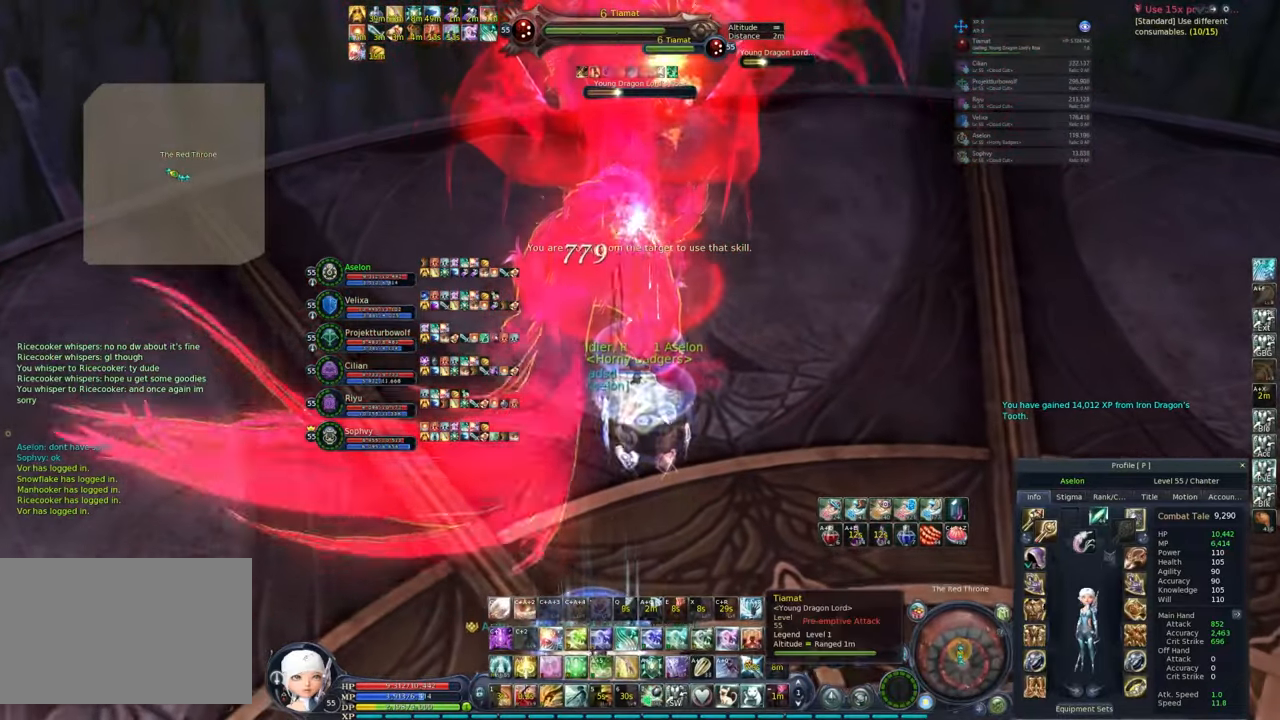
{"keys": [], "mouse": [], "events": [[167, "2", "down"], [300, "2", "up"], [383, "2", "down"], [383, "mouse_left", "down"], [433, "mouse_left", "up"], [483, "2", "up"]]}
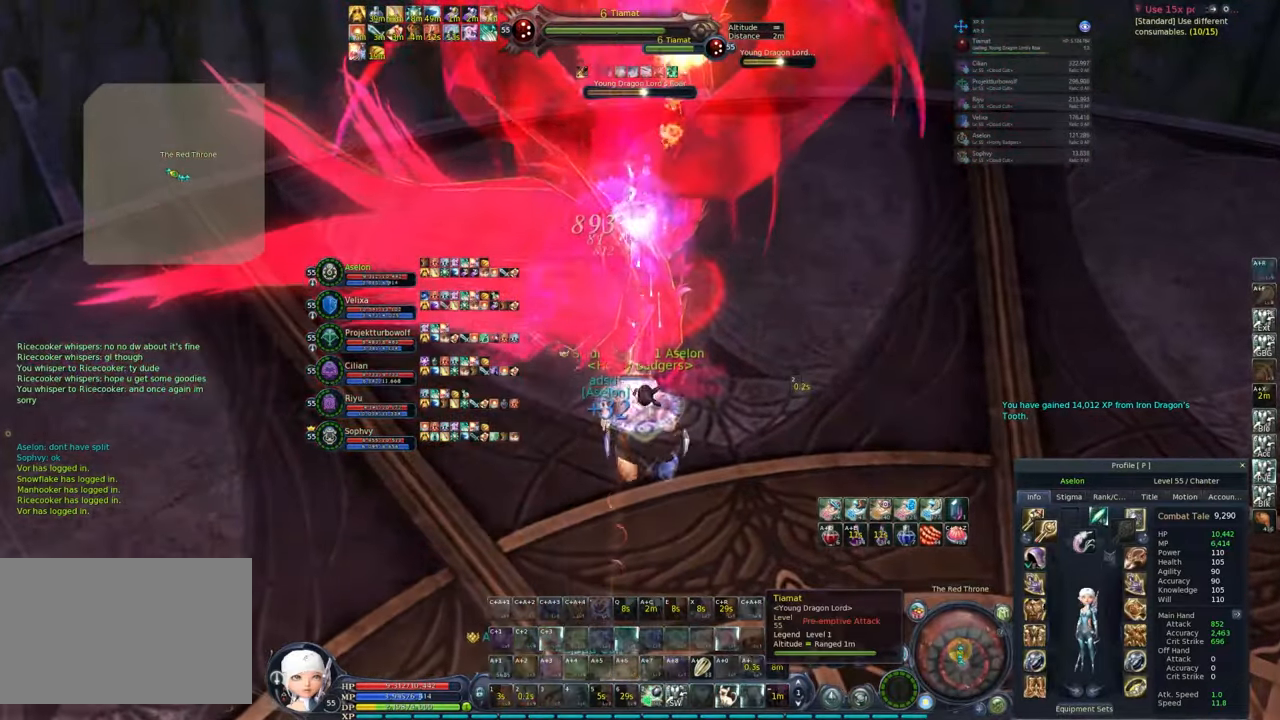
{"keys": [], "mouse": [], "events": [[33, "2", "down"], [117, "2", "up"]]}
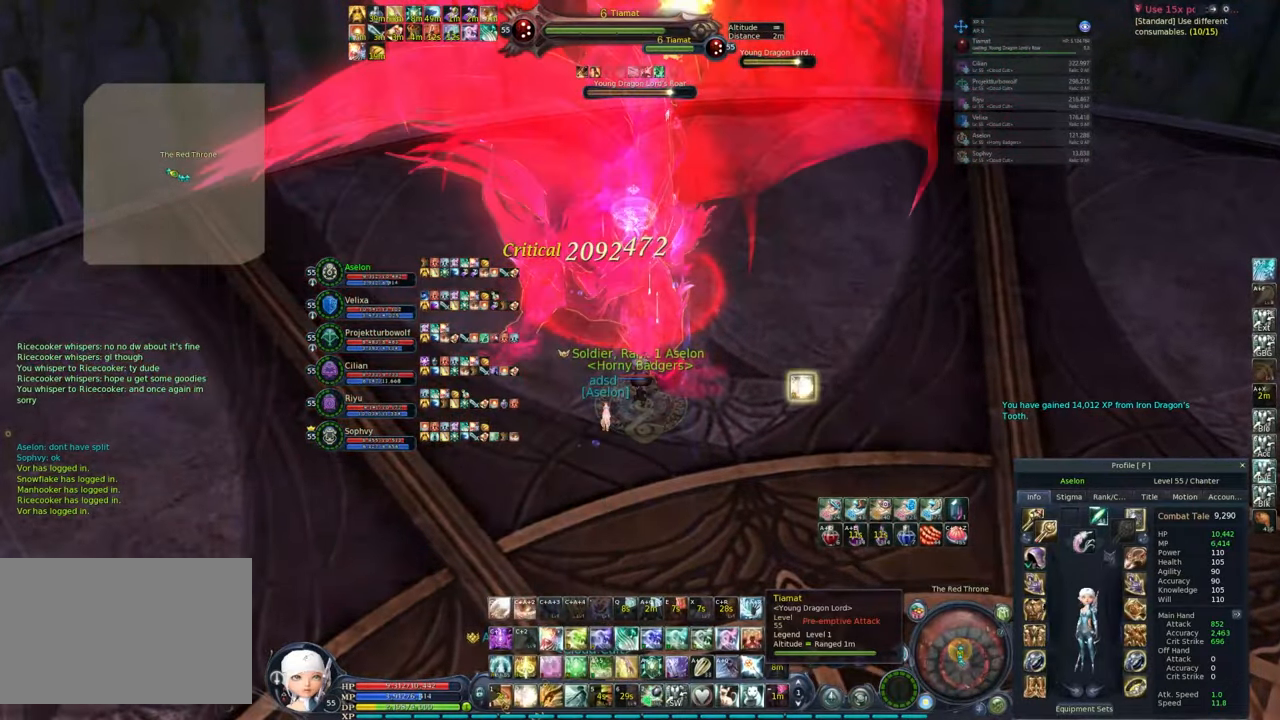
{"keys": ["w"], "mouse": ["right"], "events": [[100, "mouse_right", "down"], [383, "w", "down"]]}
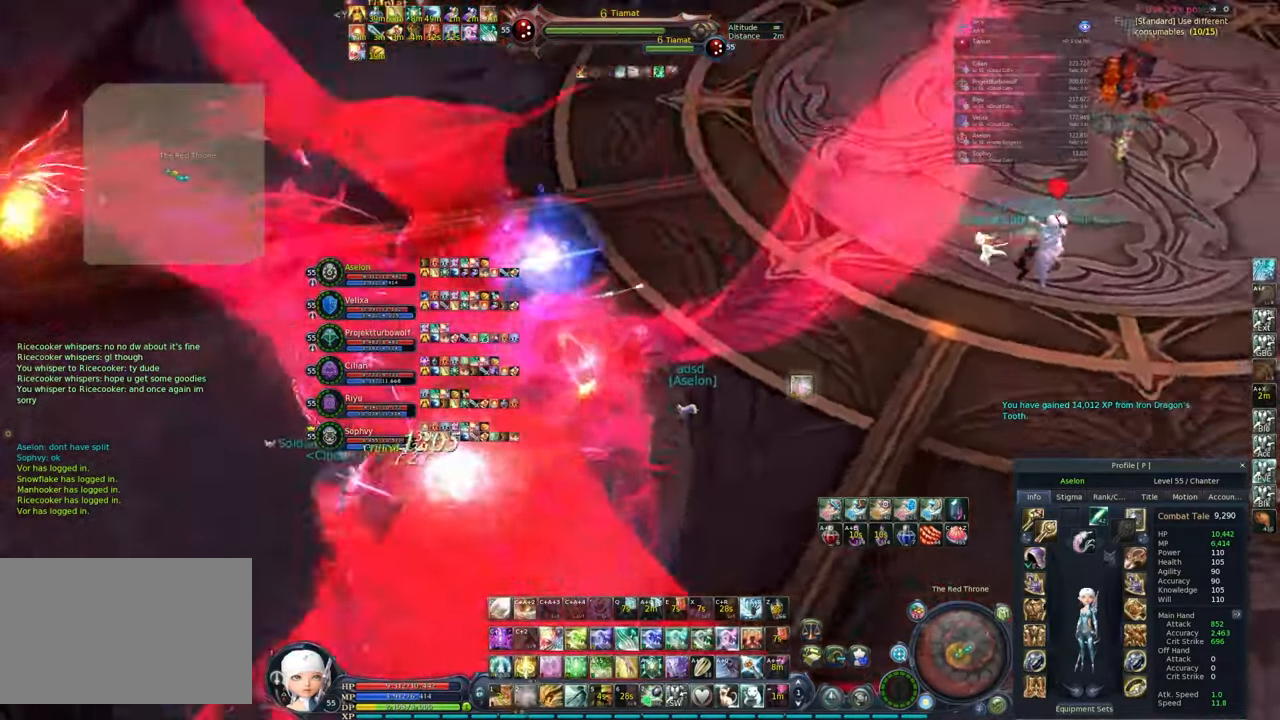
{"keys": ["d", "w"], "mouse": ["right"], "events": [[67, "d", "down"]]}
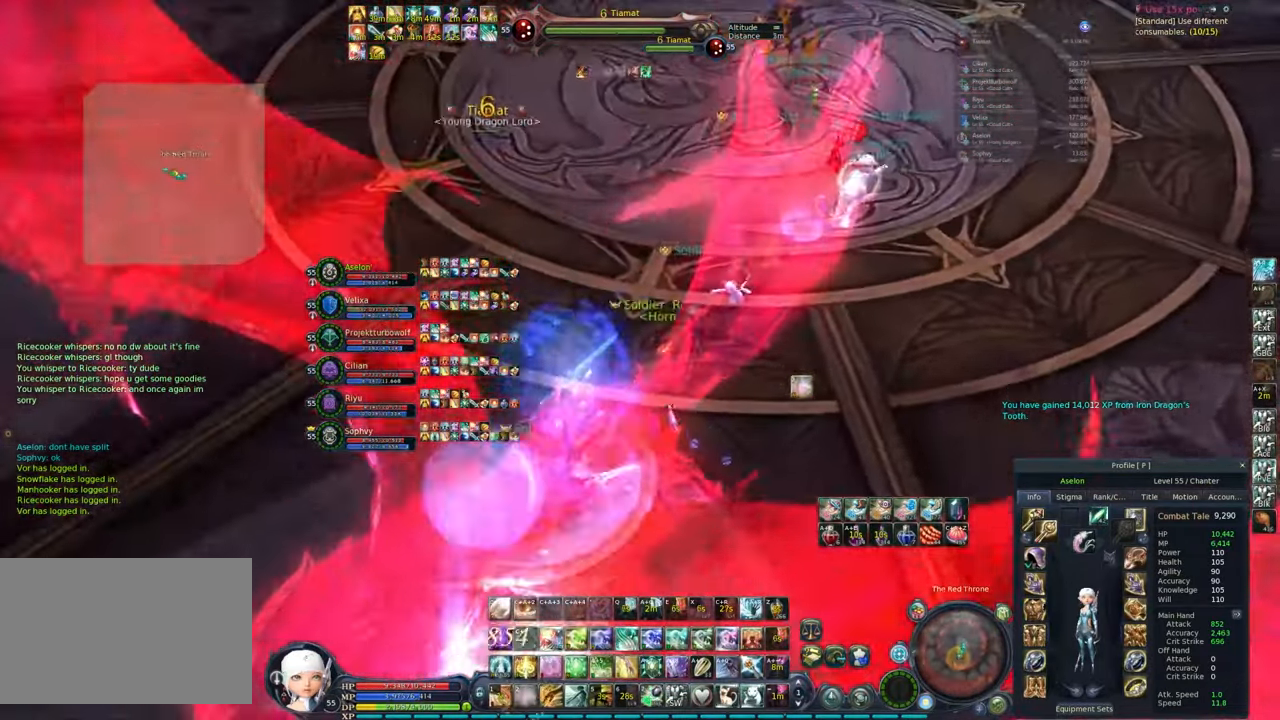
{"keys": ["w"], "mouse": ["right"], "events": [[267, "d", "up"]]}
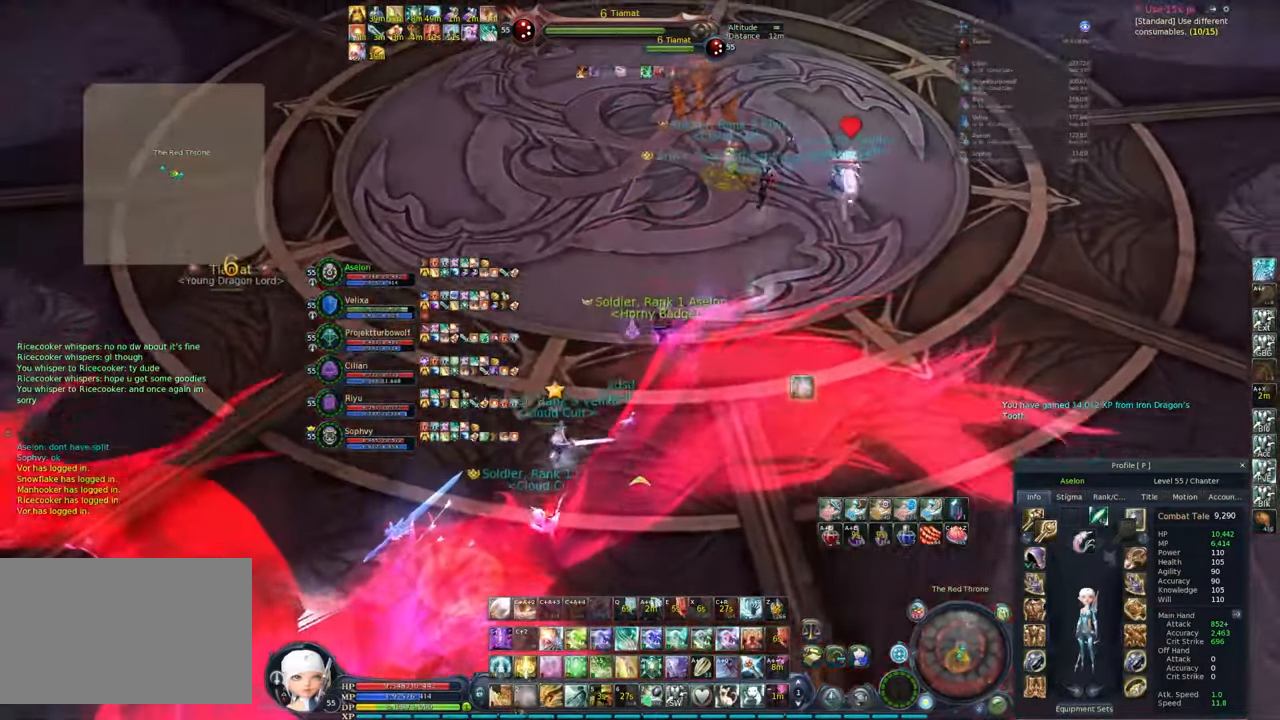
{"keys": ["w"], "mouse": ["right"], "events": [[200, "d", "down"], [200, "shift", "down"], [233, "q", "down"], [383, "d", "up"], [383, "q", "up"], [383, "shift", "up"]]}
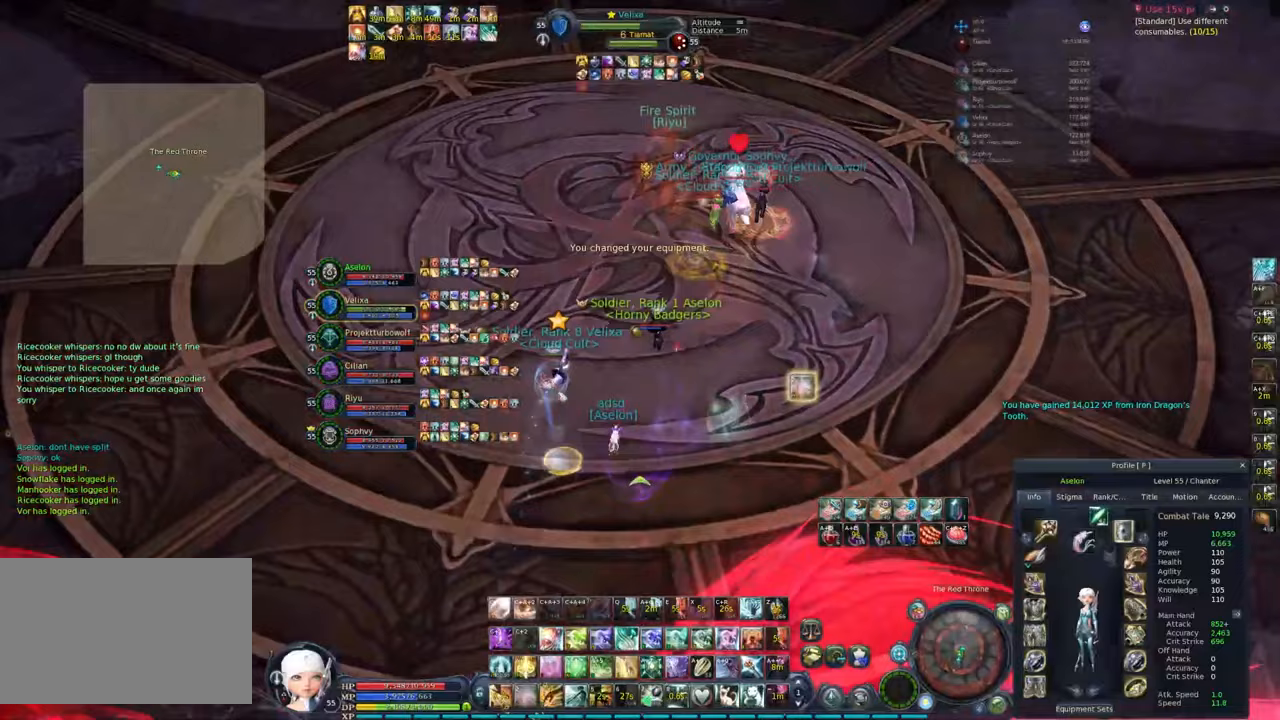
{"keys": ["w"], "mouse": ["right"], "events": []}
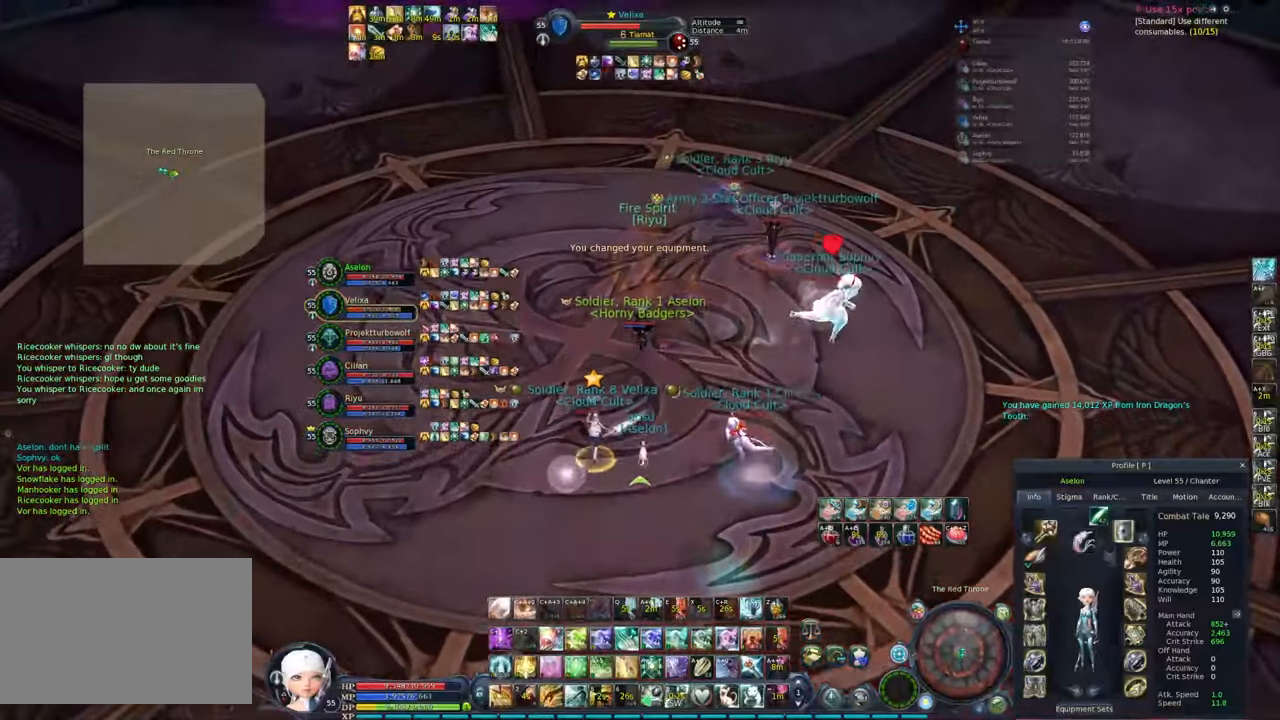
{"keys": ["d", "w"], "mouse": ["right"], "events": [[417, "d", "down"]]}
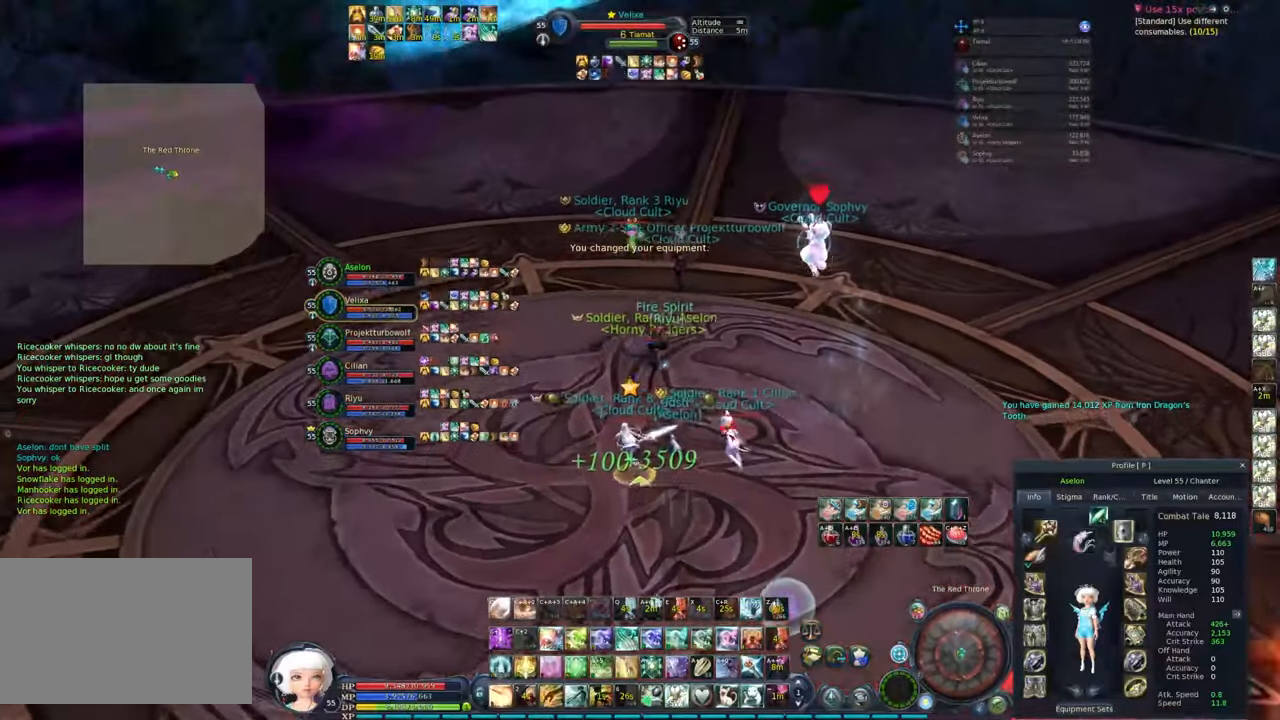
{"keys": ["w"], "mouse": ["right"], "events": [[17, "d", "up"]]}
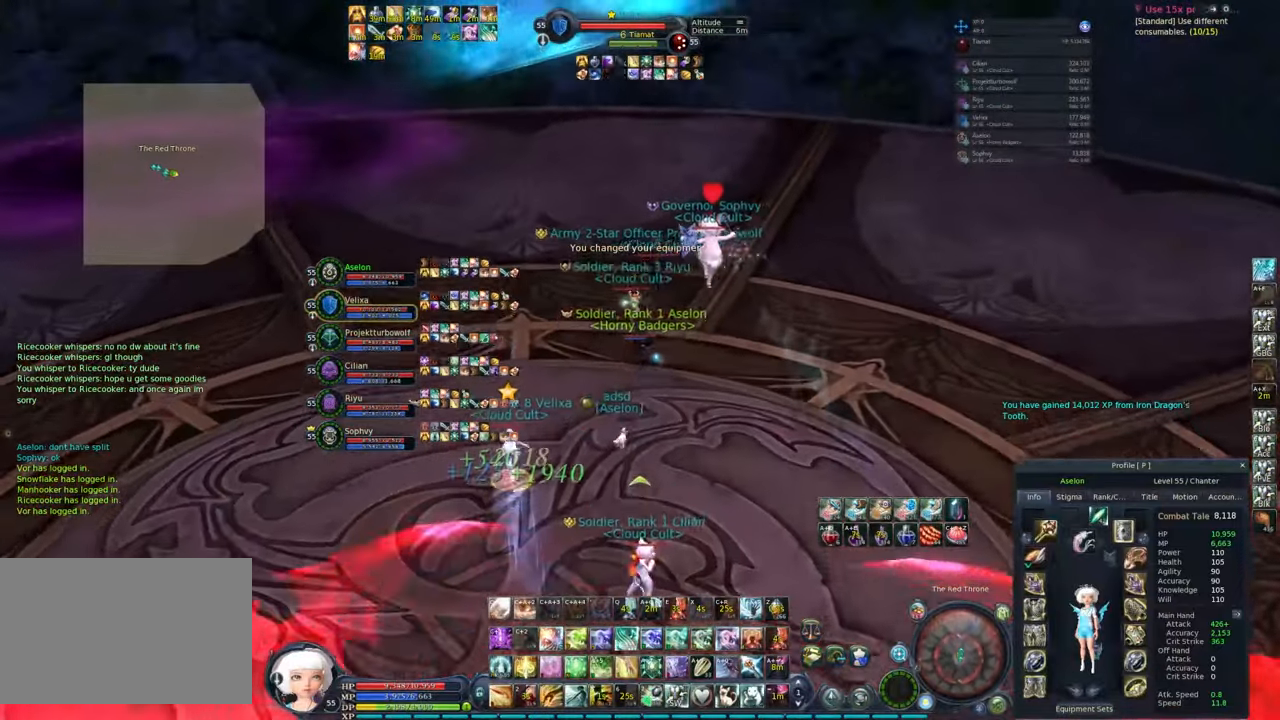
{"keys": ["w"], "mouse": ["right"], "events": []}
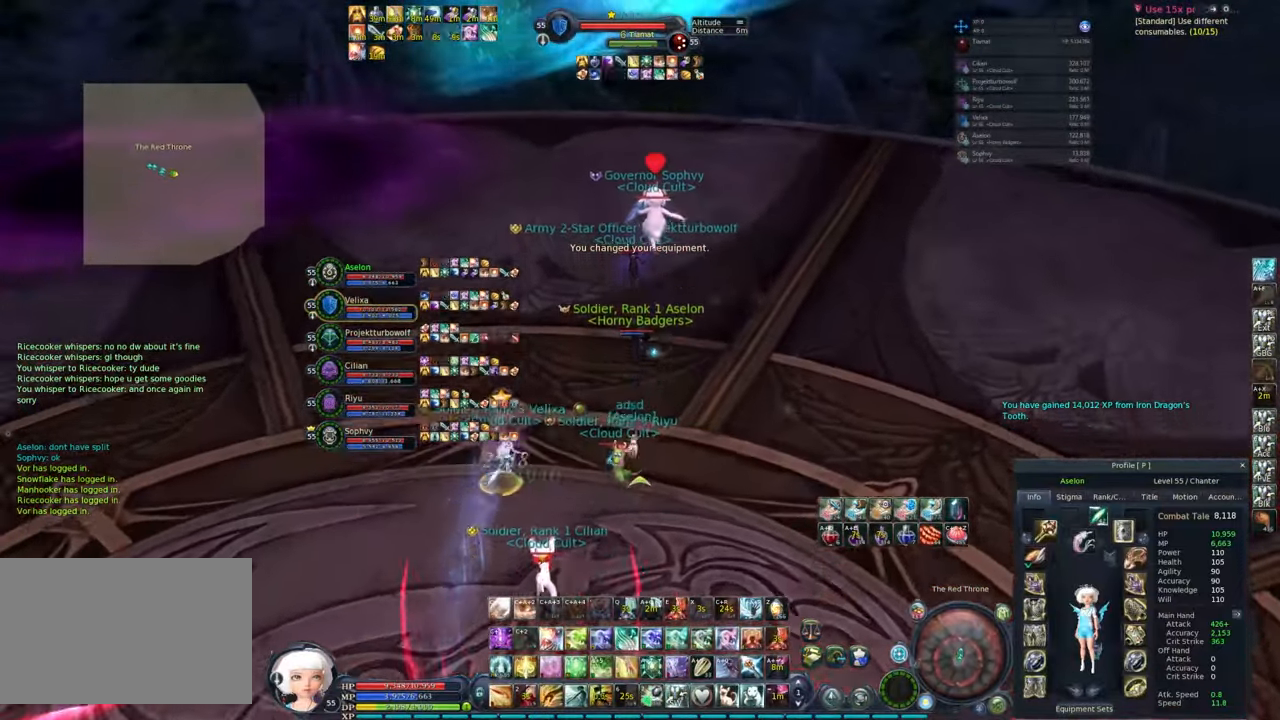
{"keys": ["w"], "mouse": ["right"], "events": []}
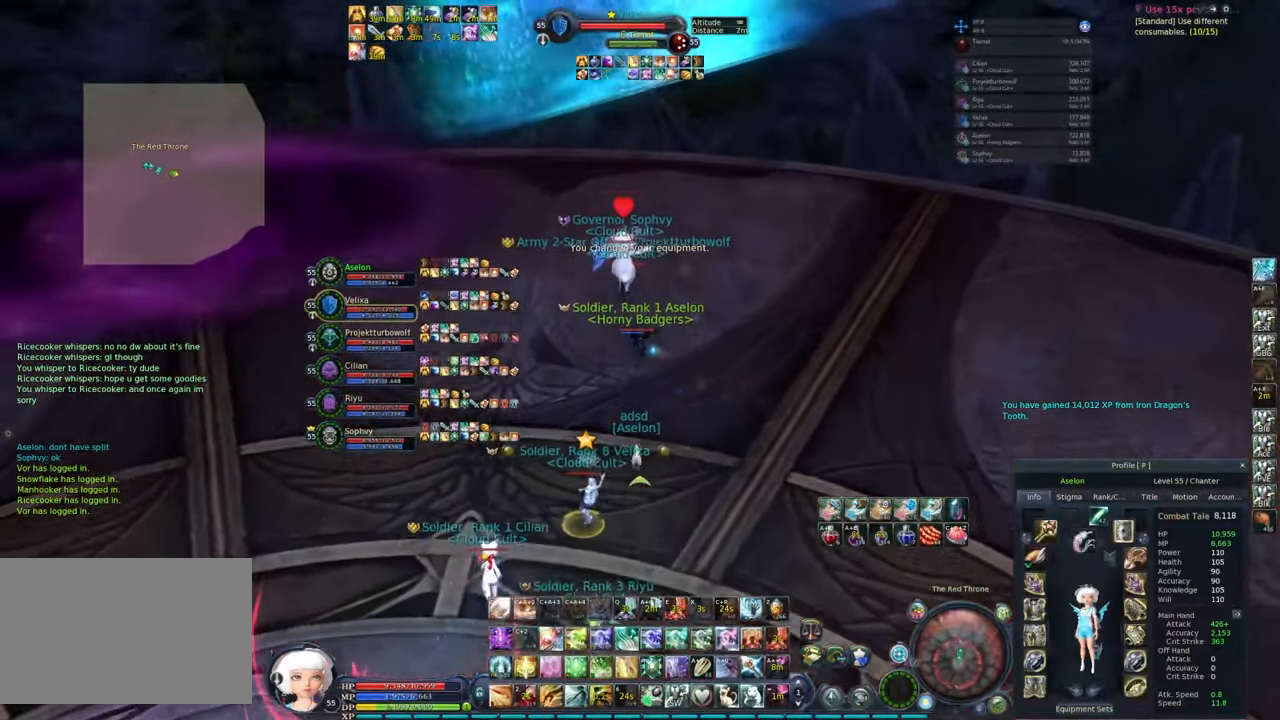
{"keys": ["w"], "mouse": ["right"], "events": [[133, "d", "down"], [233, "d", "up"]]}
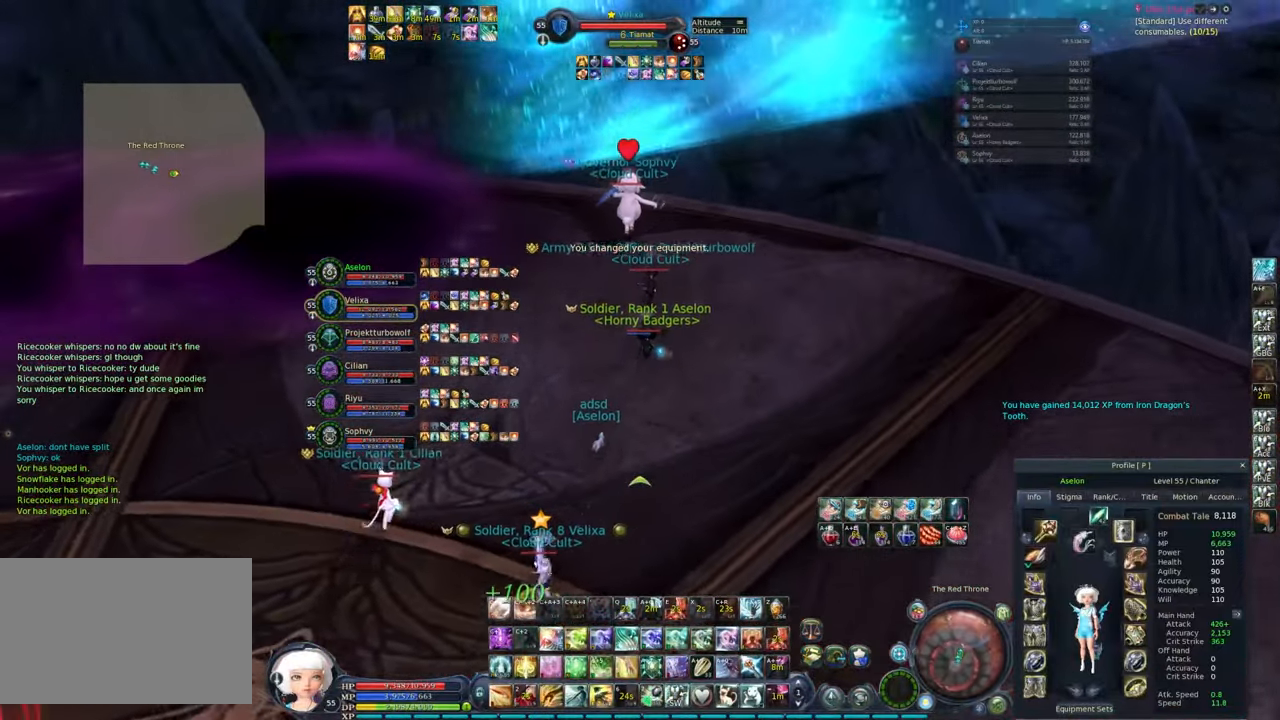
{"keys": ["d", "w"], "mouse": ["right"], "events": [[467, "d", "down"]]}
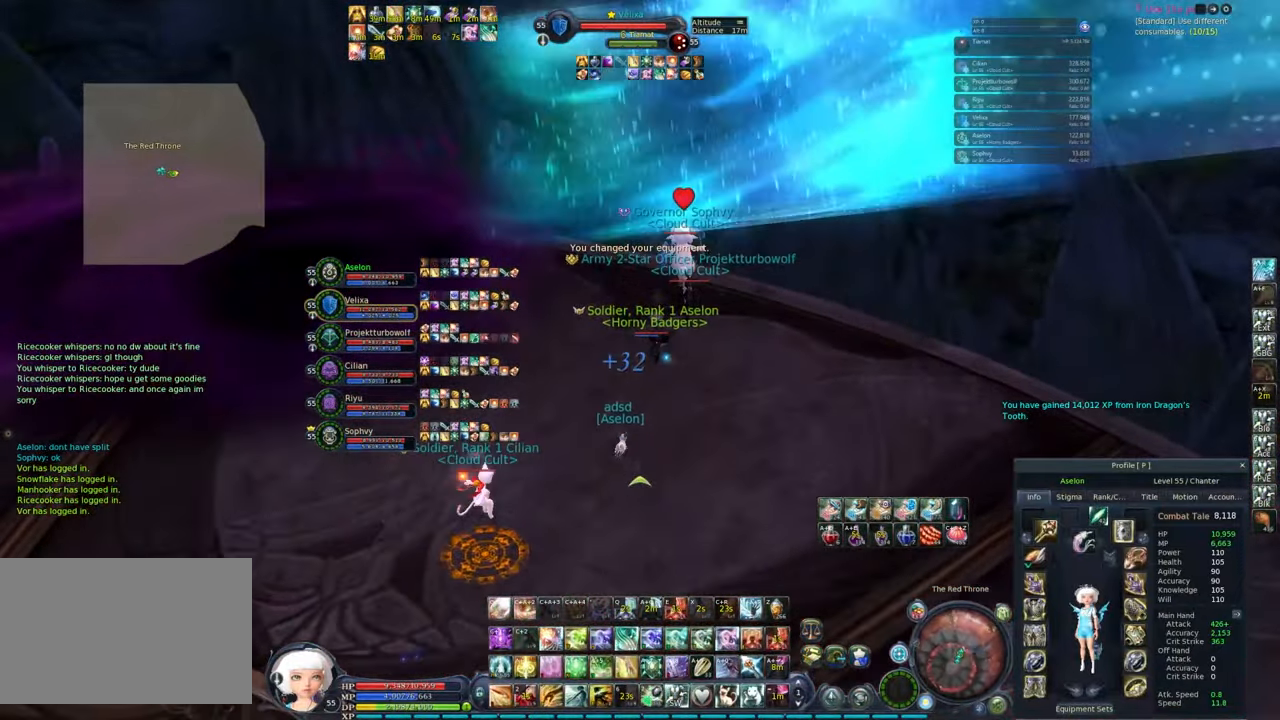
{"keys": ["w"], "mouse": ["right"], "events": [[17, "d", "up"], [283, "mouse_wheel", "down"], [383, "mouse_wheel", "up"]]}
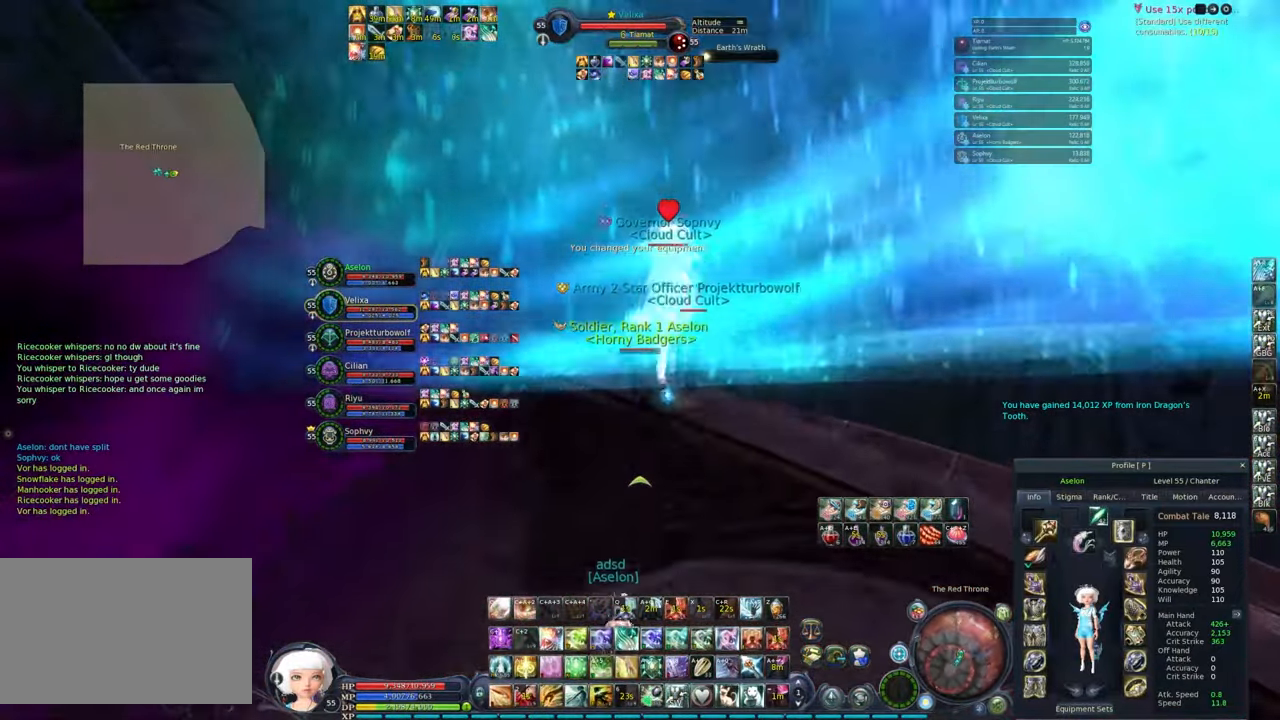
{"keys": [], "mouse": ["right"], "events": [[33, "w", "up"], [117, "mouse_wheel", "down"], [217, "mouse_wheel", "up"]]}
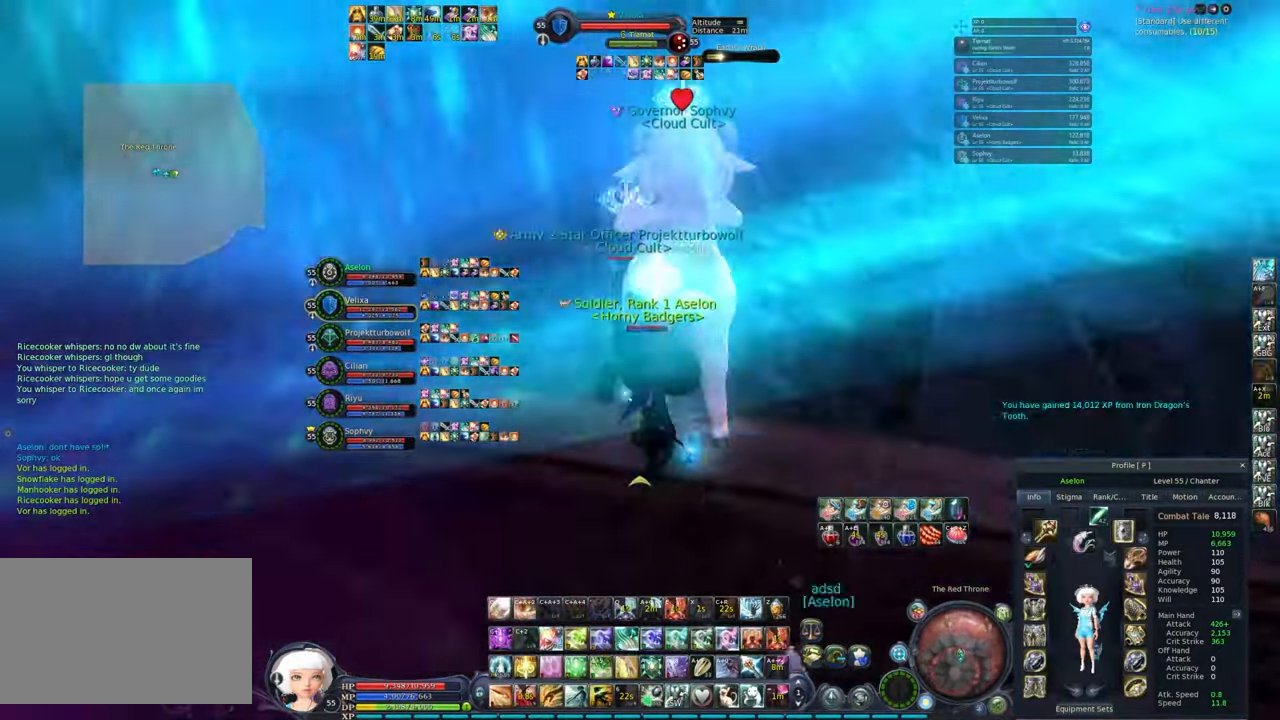
{"keys": [], "mouse": ["right"], "events": [[217, "mouse_wheel", "down"], [367, "mouse_wheel", "up"]]}
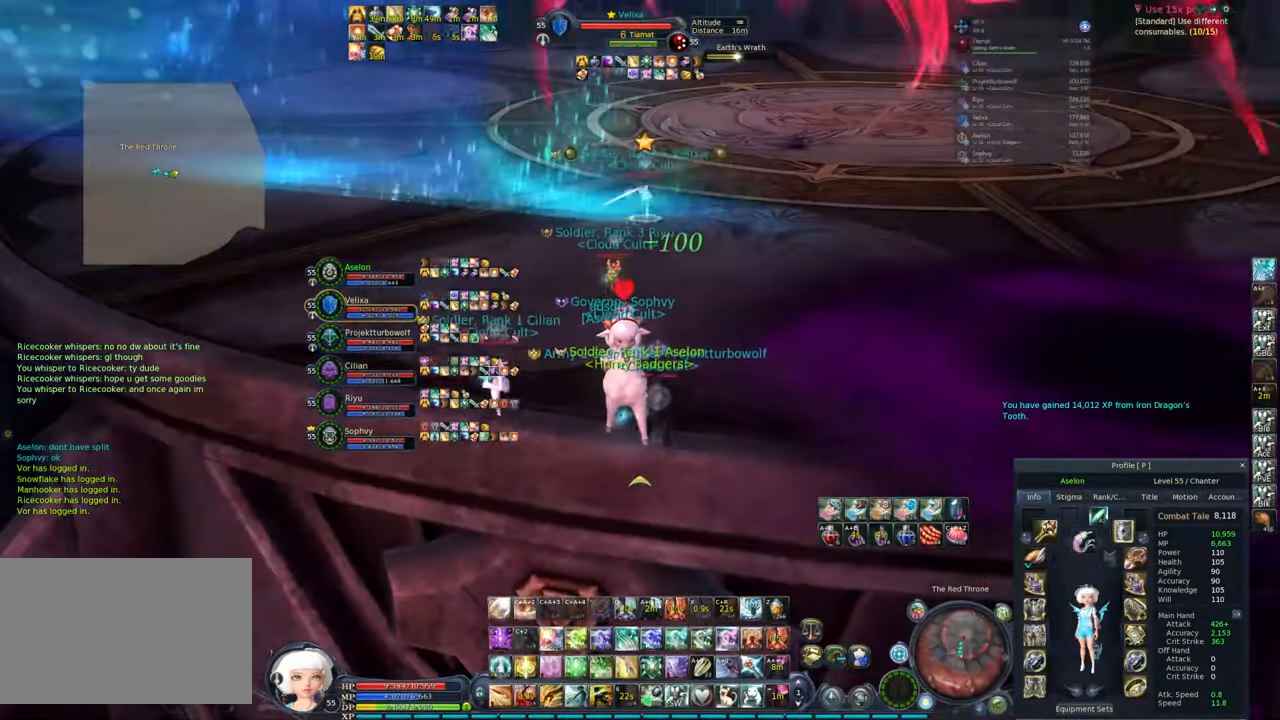
{"keys": [], "mouse": ["right"], "events": []}
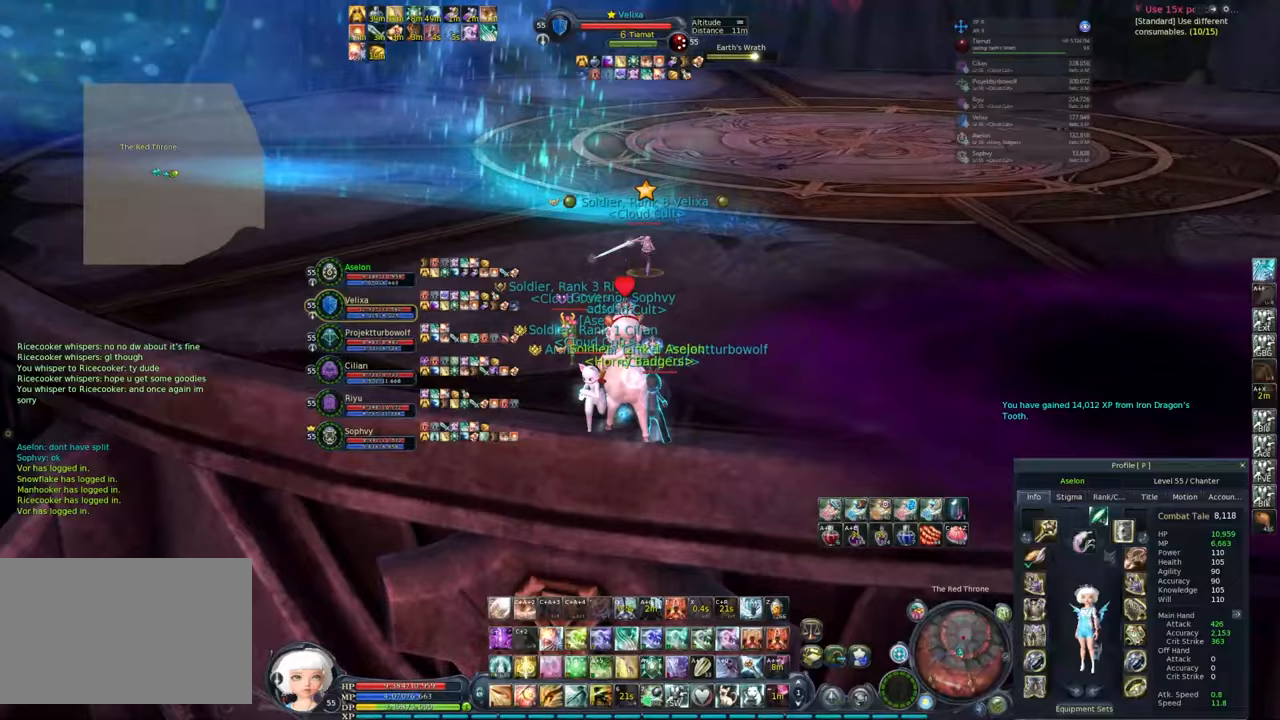
{"keys": [], "mouse": ["right"], "events": []}
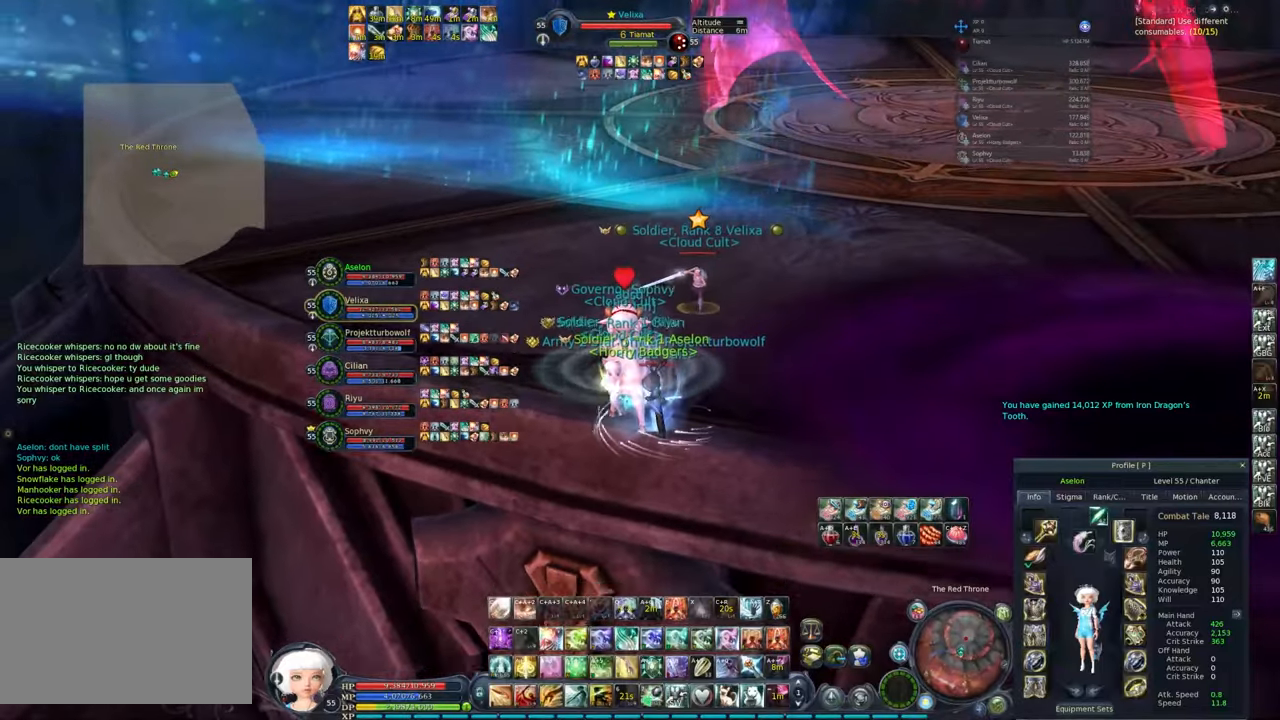
{"keys": ["1", "alt"], "mouse": [], "events": [[317, "mouse_right", "up"], [467, "alt", "down"], [500, "1", "down"]]}
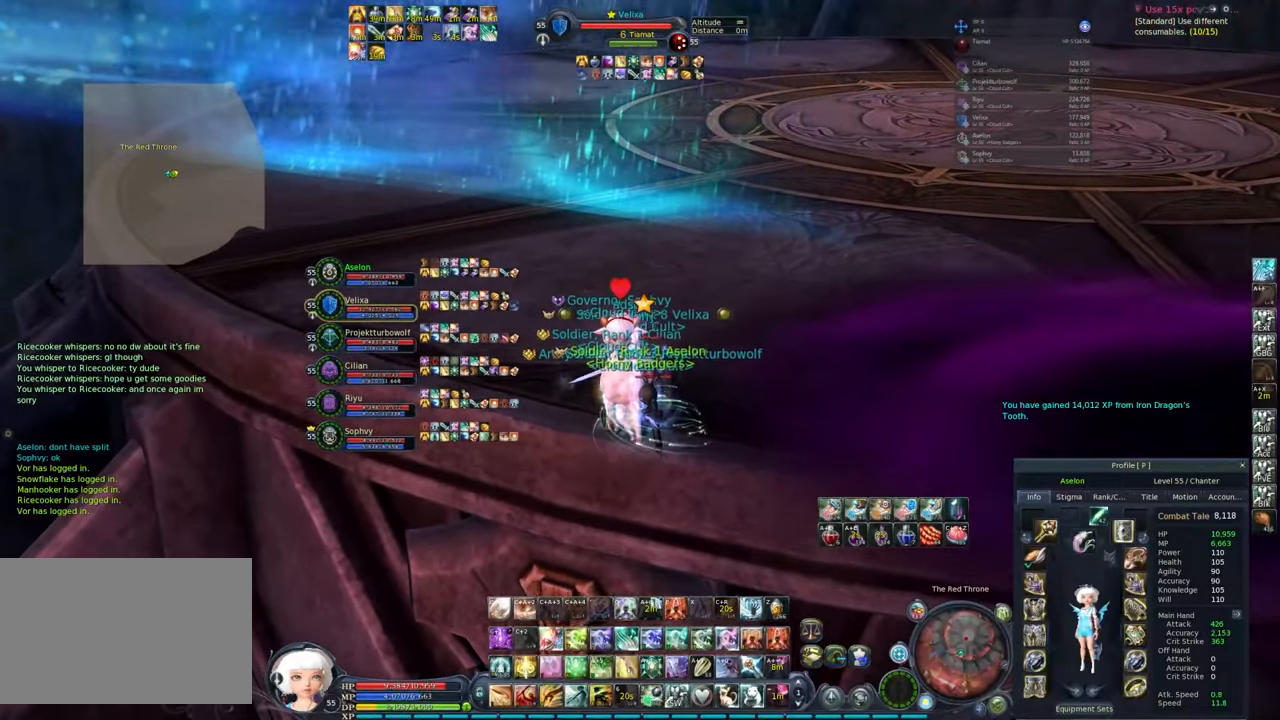
{"keys": [], "mouse": [], "events": [[100, "1", "up"], [100, "alt", "up"]]}
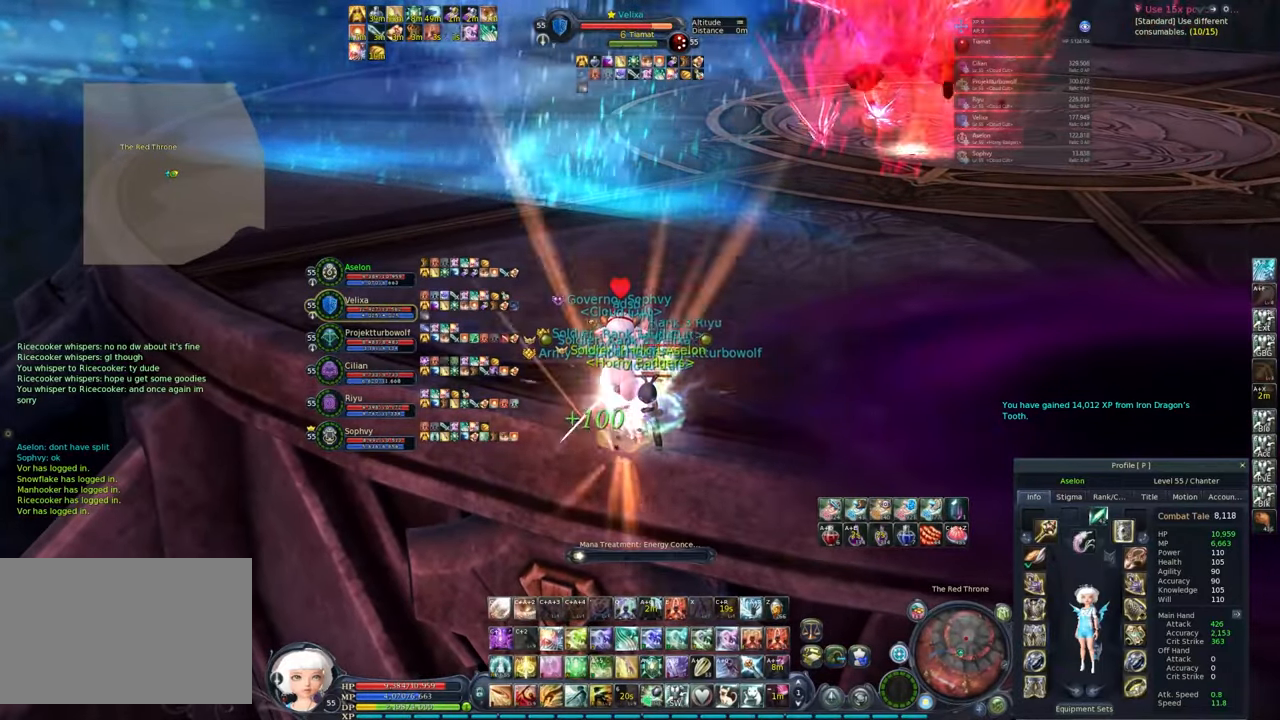
{"keys": [], "mouse": [], "events": []}
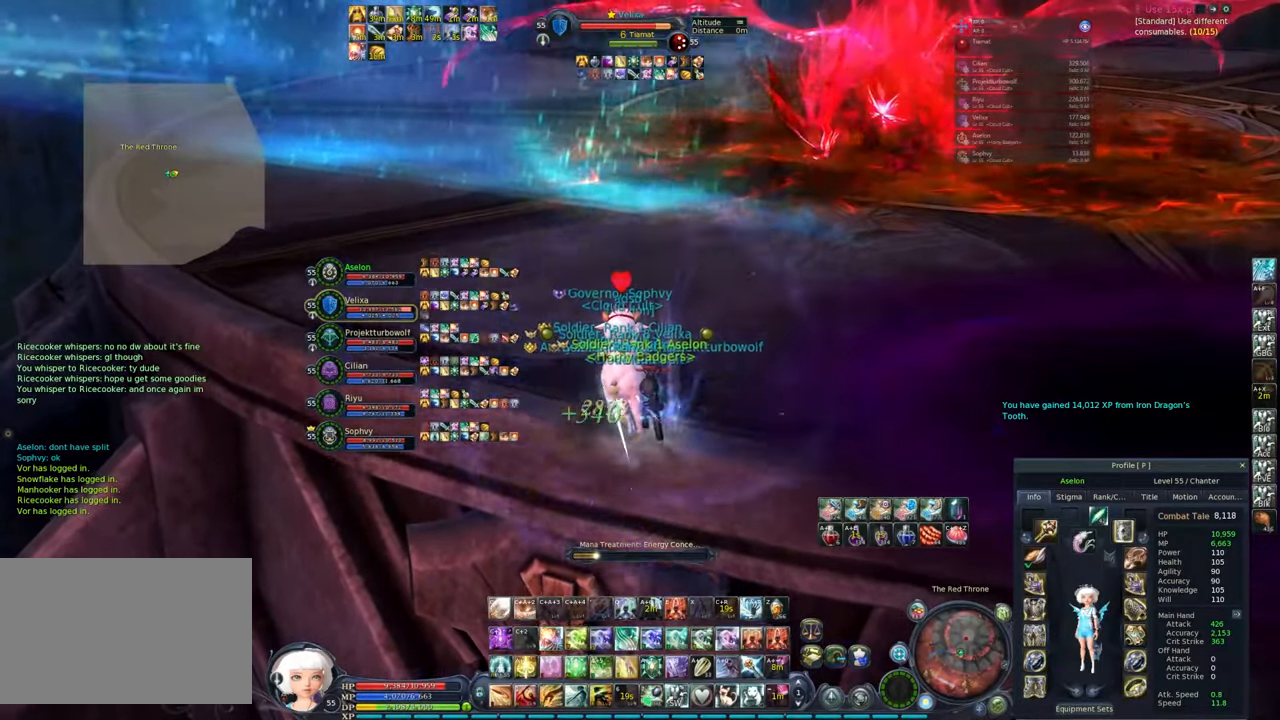
{"keys": [], "mouse": [], "events": [[83, "mouse_right", "down"], [317, "mouse_right", "up"]]}
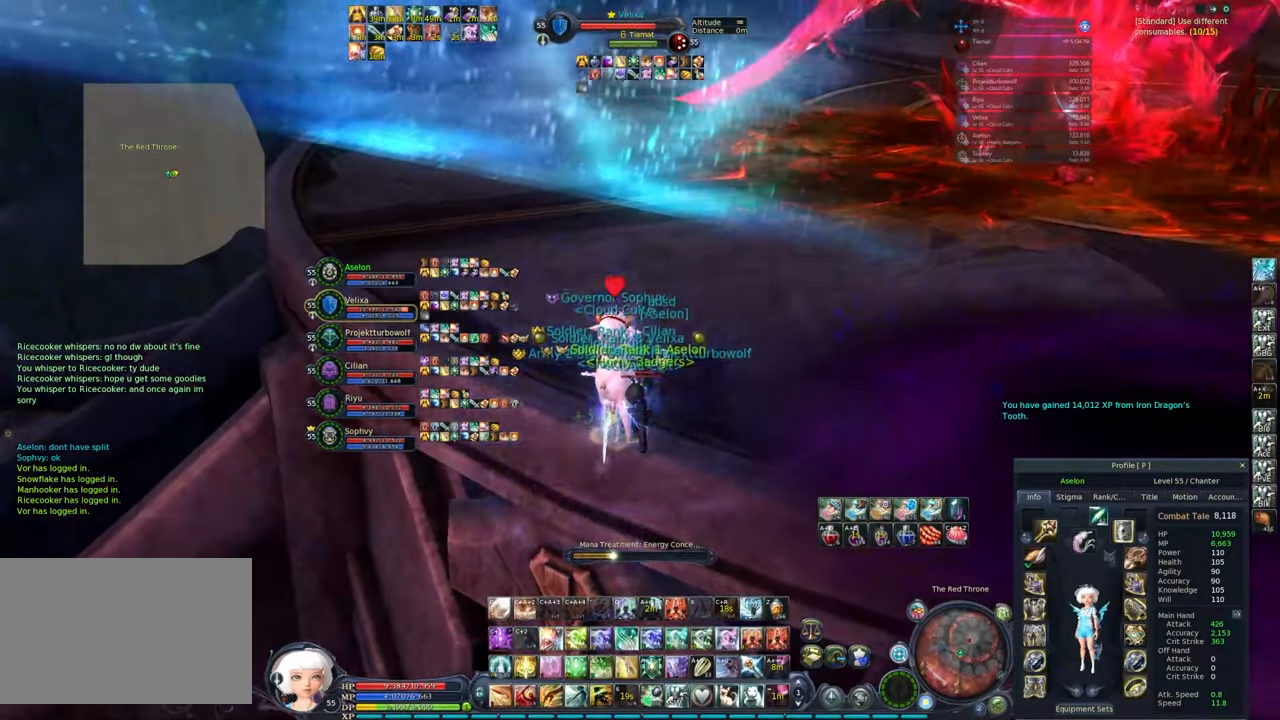
{"keys": [], "mouse": [], "events": []}
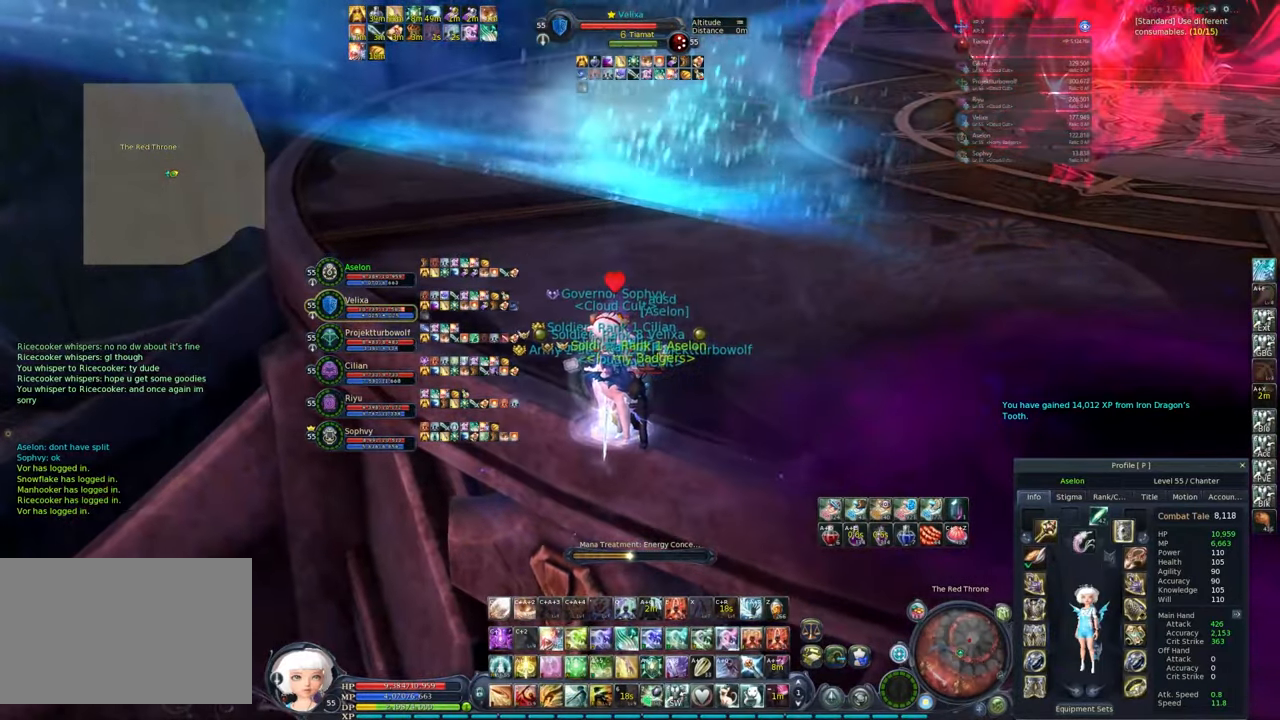
{"keys": [], "mouse": [], "events": []}
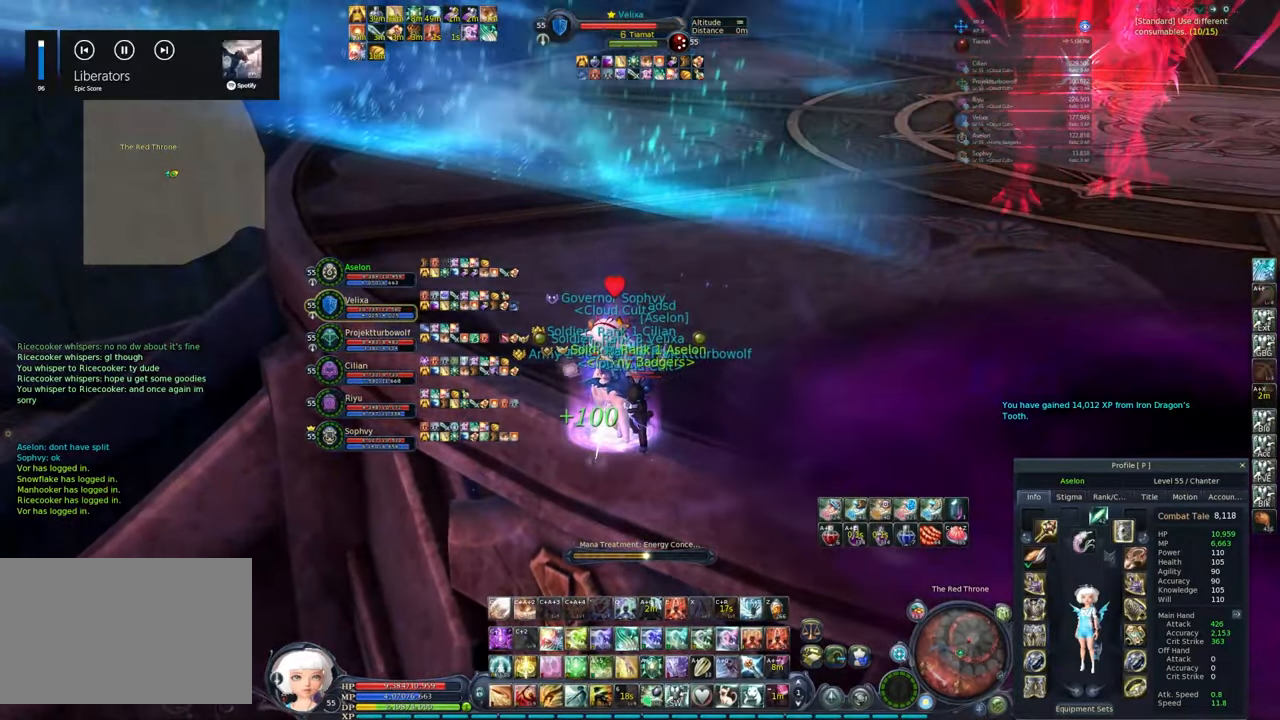
{"keys": [], "mouse": [], "events": []}
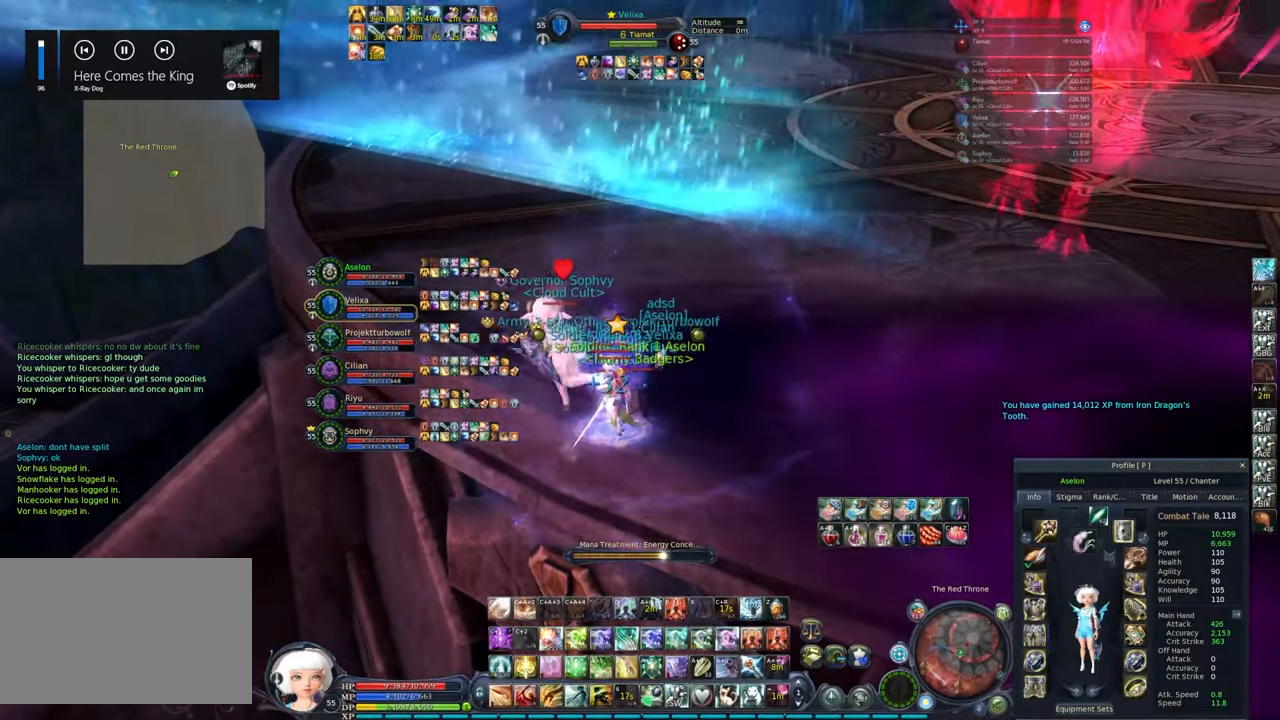
{"keys": ["a", "w"], "mouse": [], "events": [[400, "a", "down"], [483, "w", "down"]]}
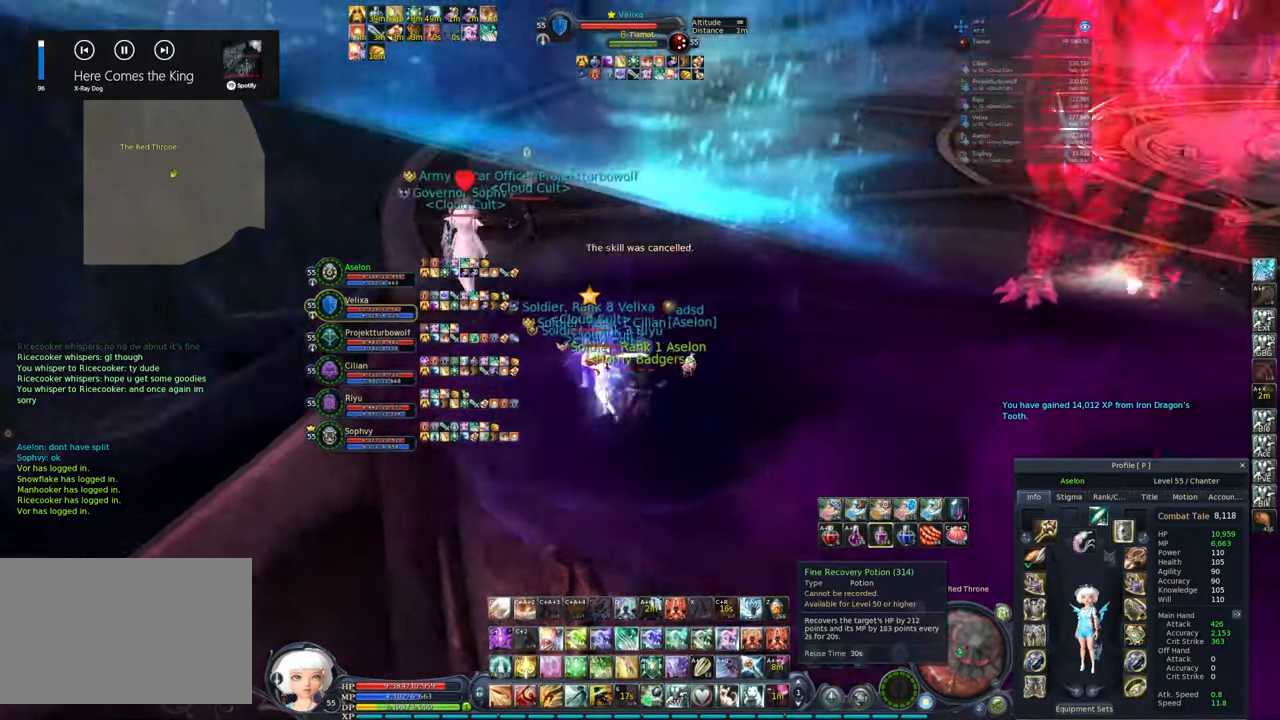
{"keys": ["w"], "mouse": [], "events": [[133, "a", "up"], [267, "mouse_left", "down"], [317, "mouse_left", "up"], [367, "mouse_left", "down"], [450, "mouse_left", "up"]]}
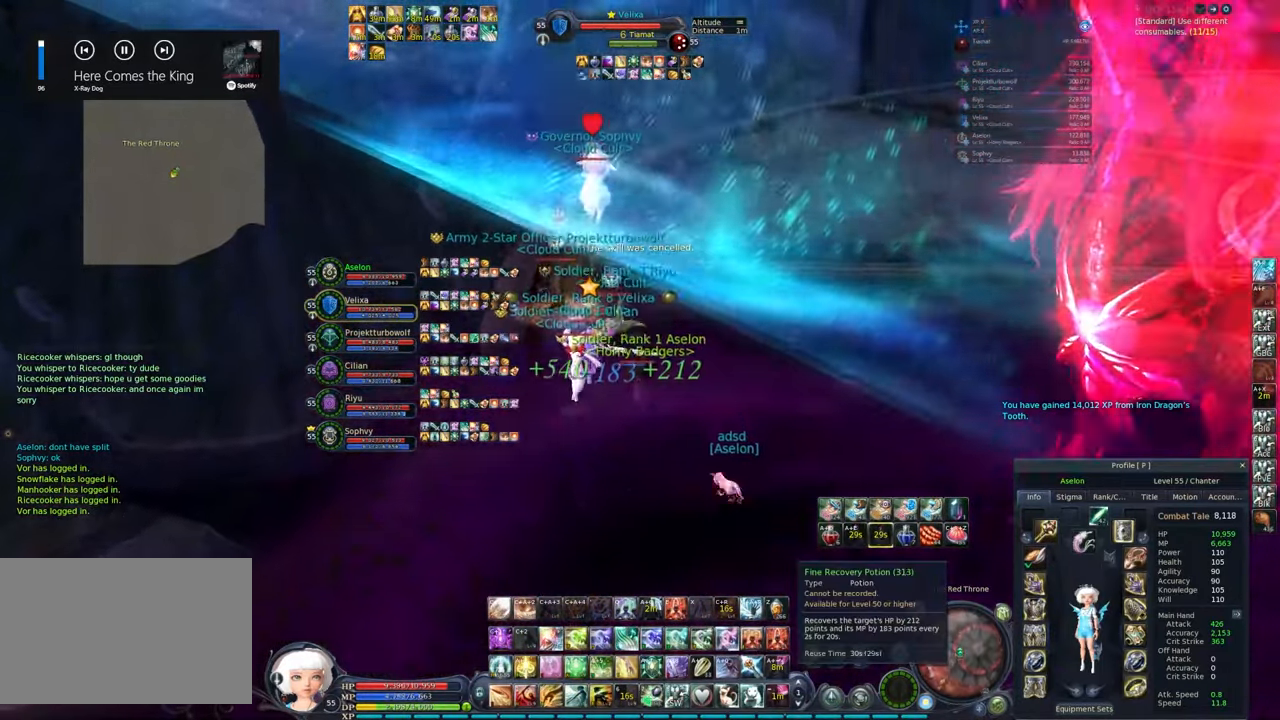
{"keys": ["alt", "w"], "mouse": ["right"], "events": [[233, "mouse_right", "down"], [467, "alt", "down"]]}
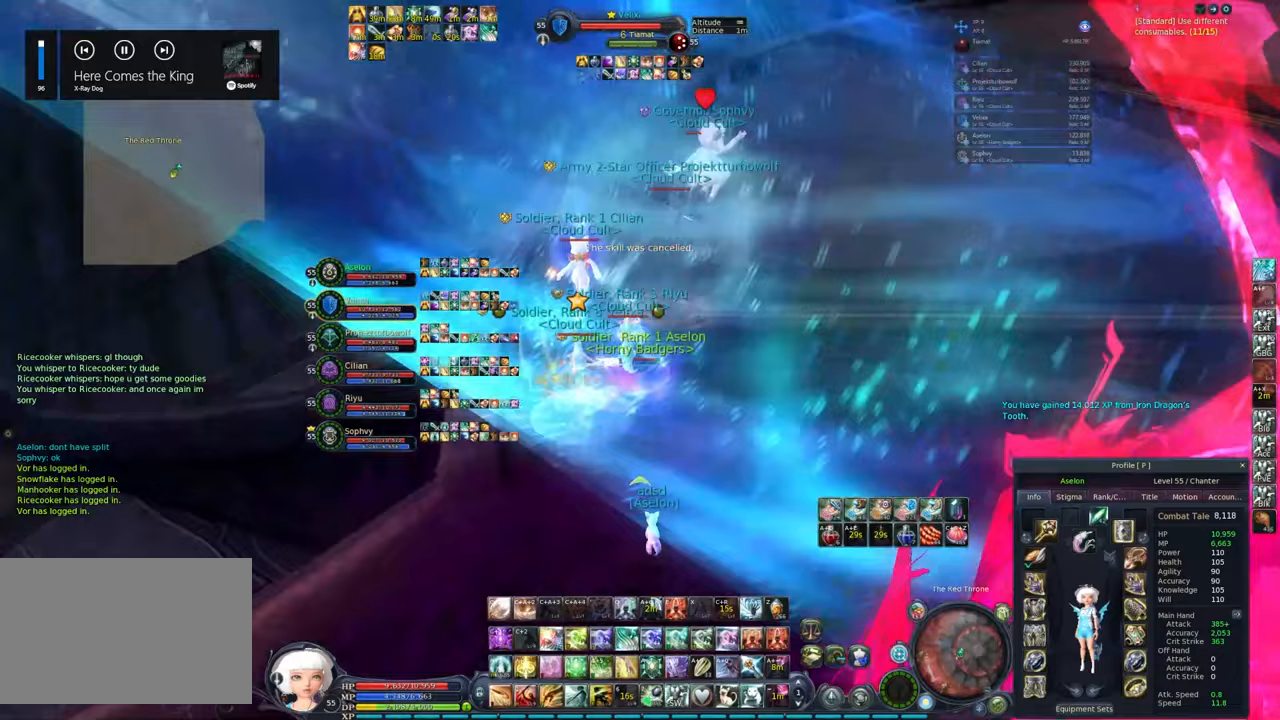
{"keys": ["q", "w"], "mouse": ["right"], "events": [[33, "e", "down"], [117, "alt", "up"], [117, "e", "up"], [350, "e", "down"], [350, "q", "down"], [500, "e", "up"]]}
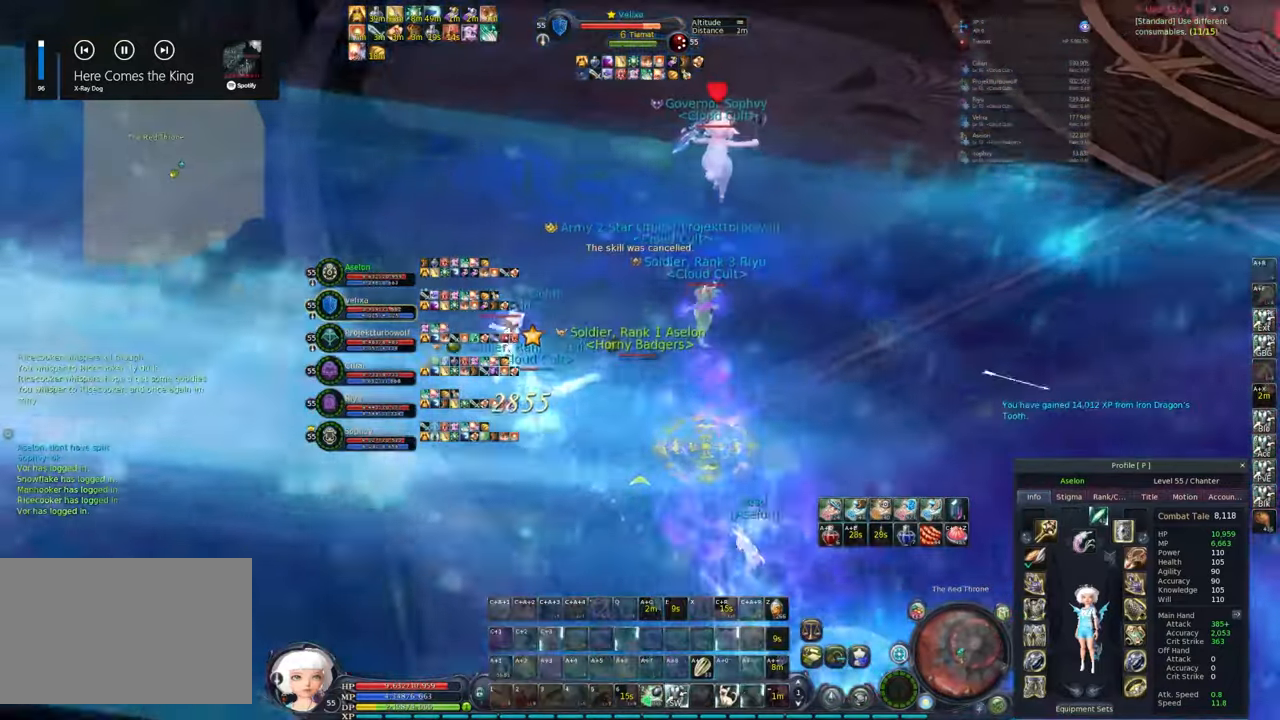
{"keys": ["q", "w"], "mouse": ["right"], "events": [[33, "e", "down"], [33, "q", "up"], [83, "q", "down"], [183, "q", "up"], [233, "e", "up"], [233, "q", "down"], [317, "e", "down"], [367, "e", "up"]]}